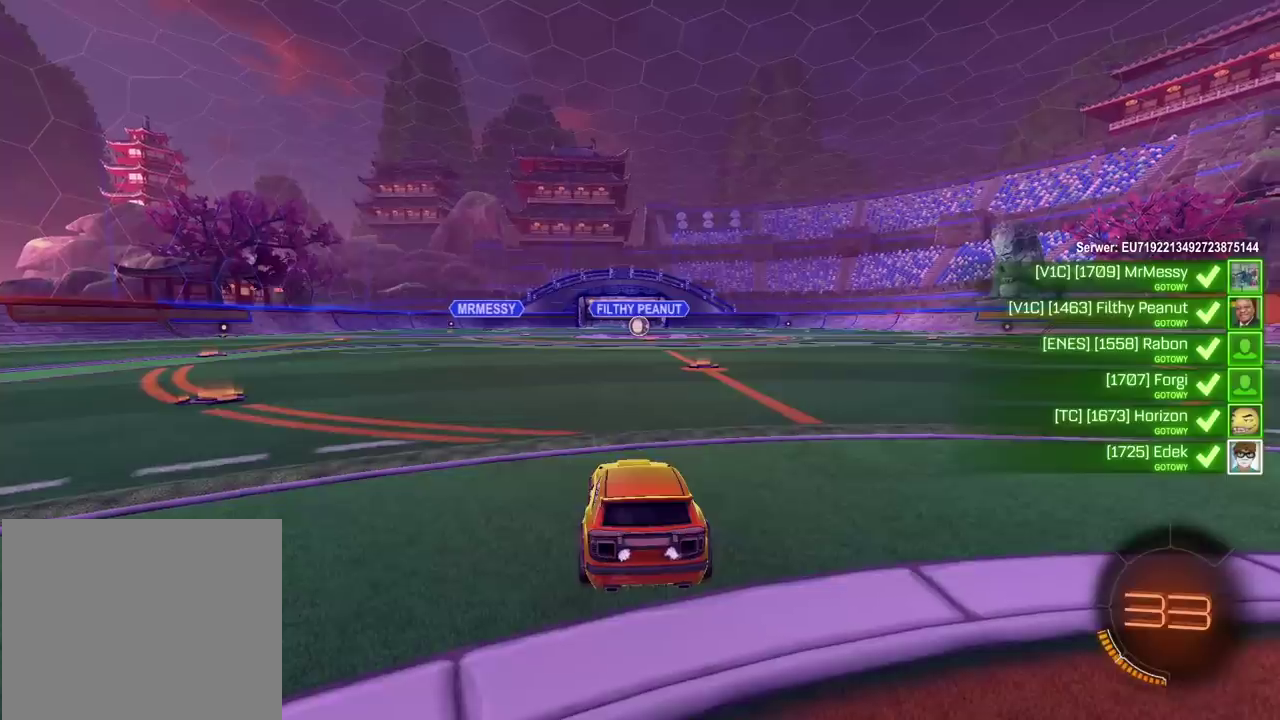
Gameplay with a controller (PlayStation layout); each line is a JSON object with the inputs held at the frame after it (dt_ms = milliseconds from this image to that frame). "events" lists button and stick changes between this image and that frame as [ms after this image, input, new state], when the widget could be followed in between.
{"dt_ms": 500, "buttons": [], "left_stick": "center", "right_stick": "right", "events": [[217, "right_stick", "right"]]}
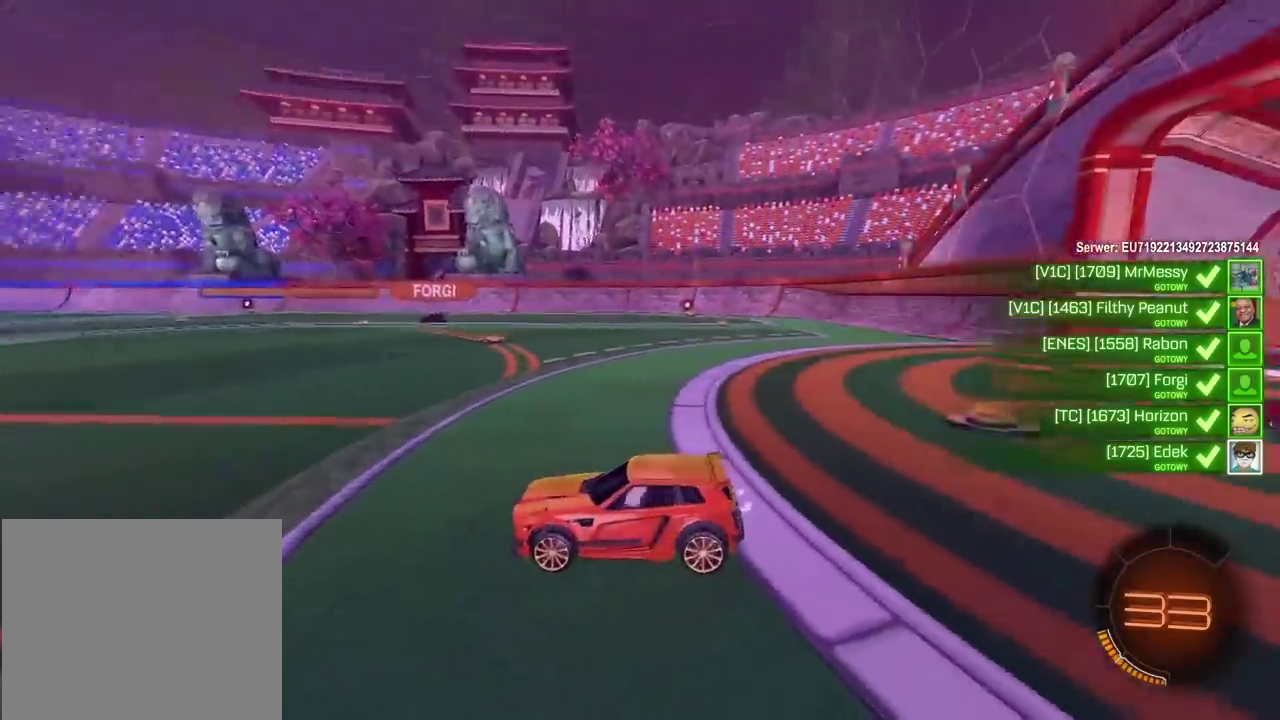
{"dt_ms": 500, "buttons": [], "left_stick": "center", "right_stick": "right", "events": []}
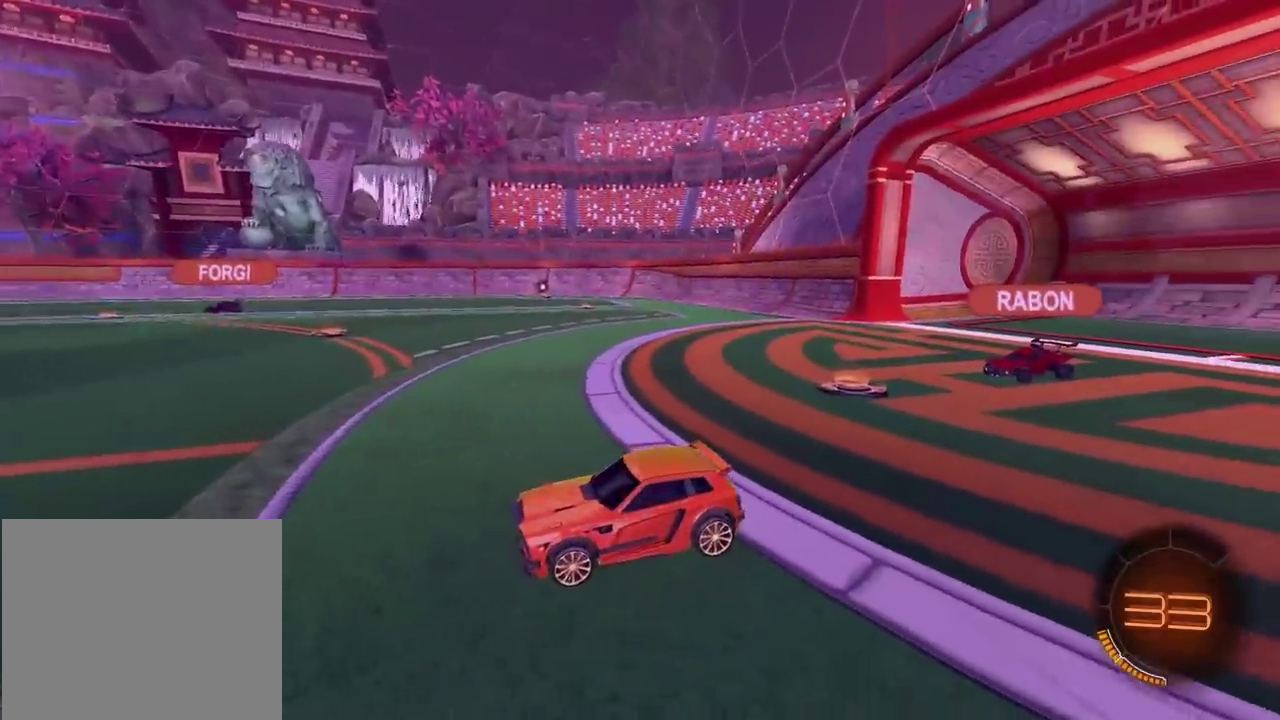
{"dt_ms": 500, "buttons": ["SELECT"], "left_stick": "center", "right_stick": "center", "events": [[283, "right_stick", "center"], [400, "SELECT", "down"]]}
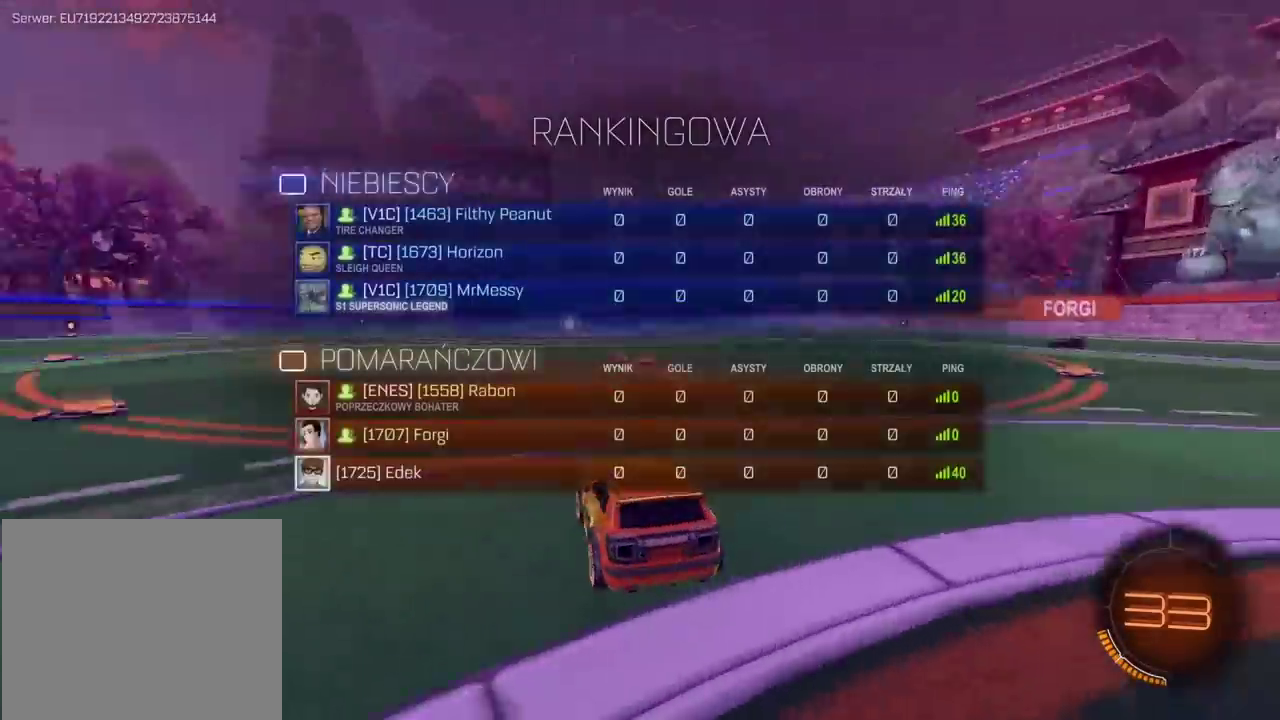
{"dt_ms": 500, "buttons": ["SELECT"], "left_stick": "center", "right_stick": "center", "events": []}
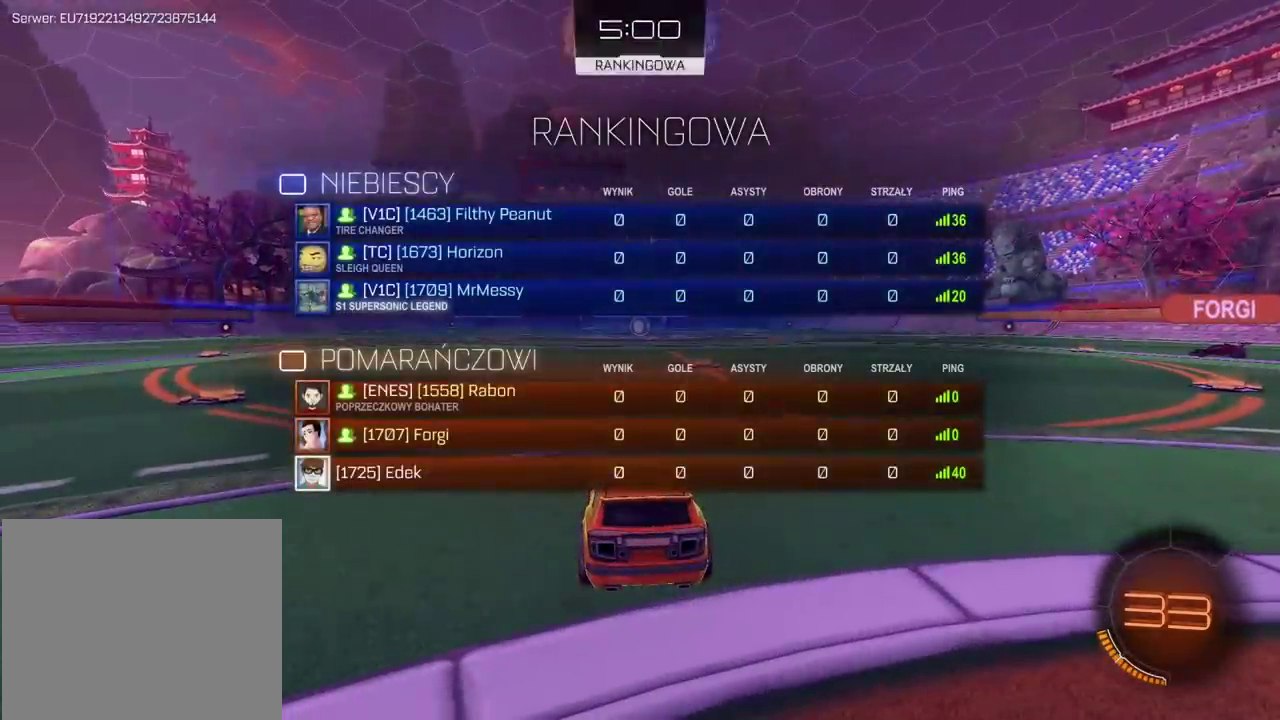
{"dt_ms": 500, "buttons": ["R2", "SELECT"], "left_stick": "center", "right_stick": "center", "events": [[67, "R2", "down"]]}
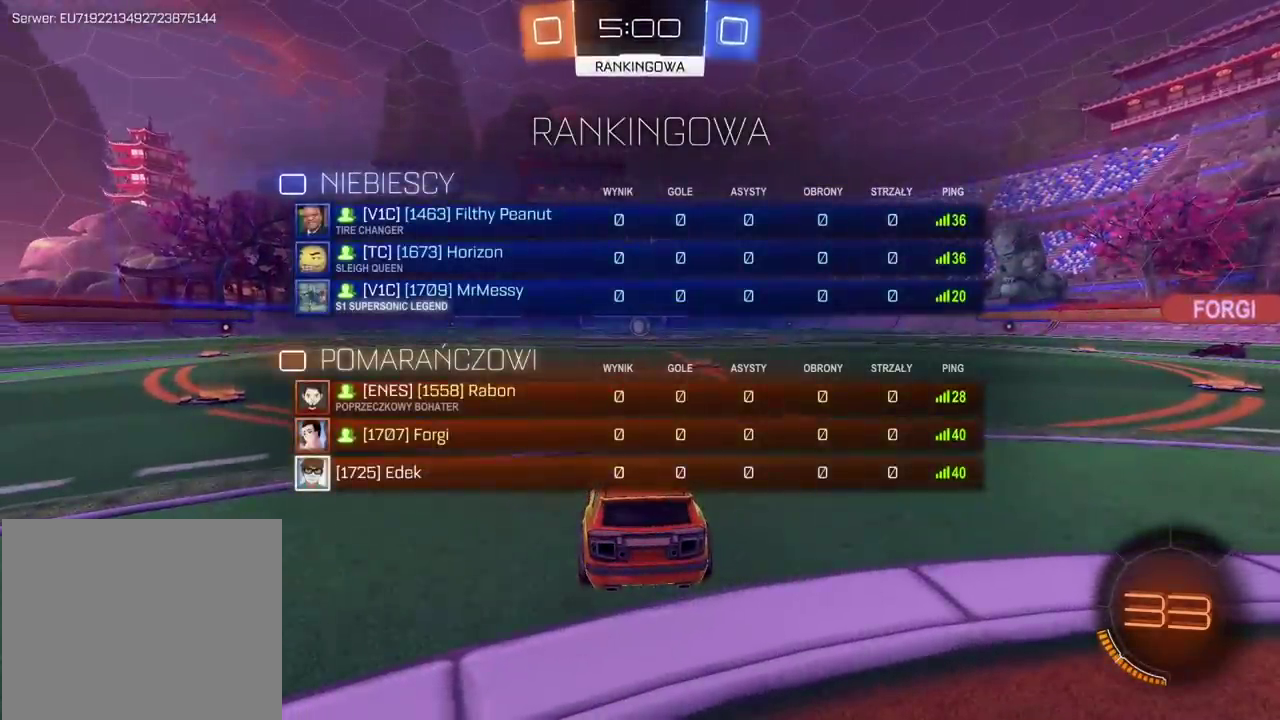
{"dt_ms": 500, "buttons": ["R2", "SELECT"], "left_stick": "center", "right_stick": "center", "events": []}
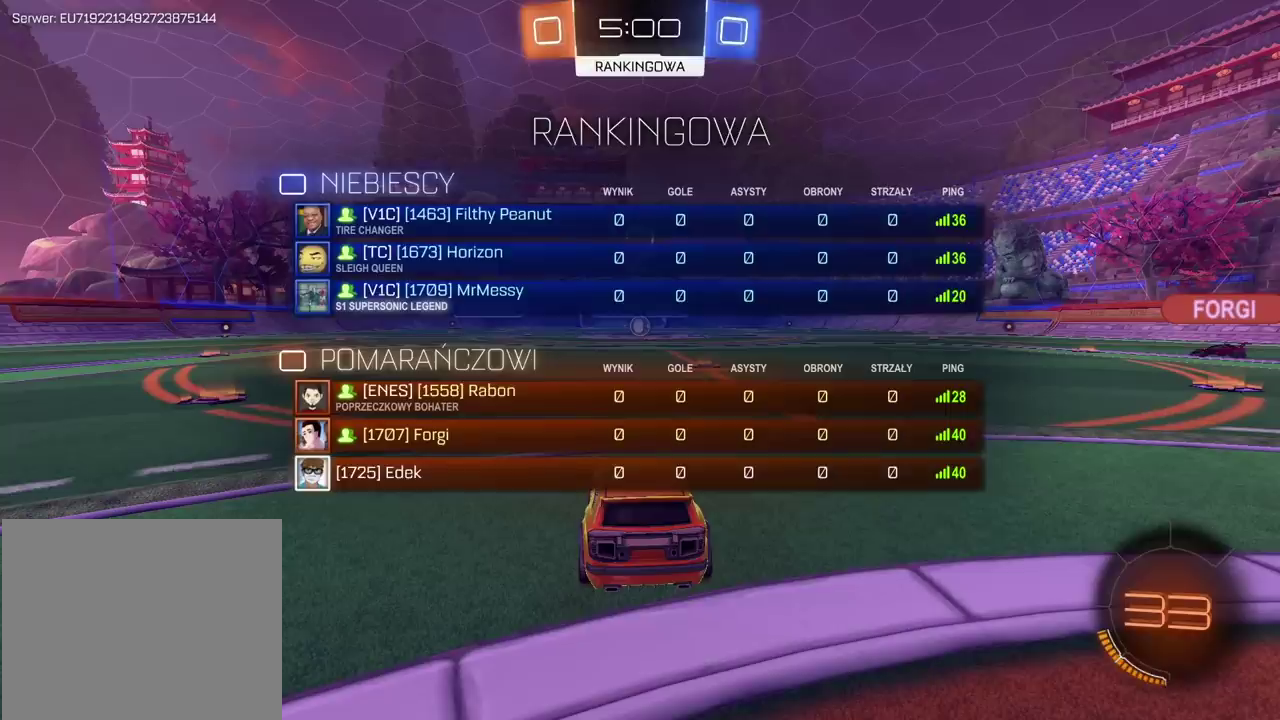
{"dt_ms": 500, "buttons": ["R2"], "left_stick": "center", "right_stick": "center", "events": [[433, "SELECT", "up"]]}
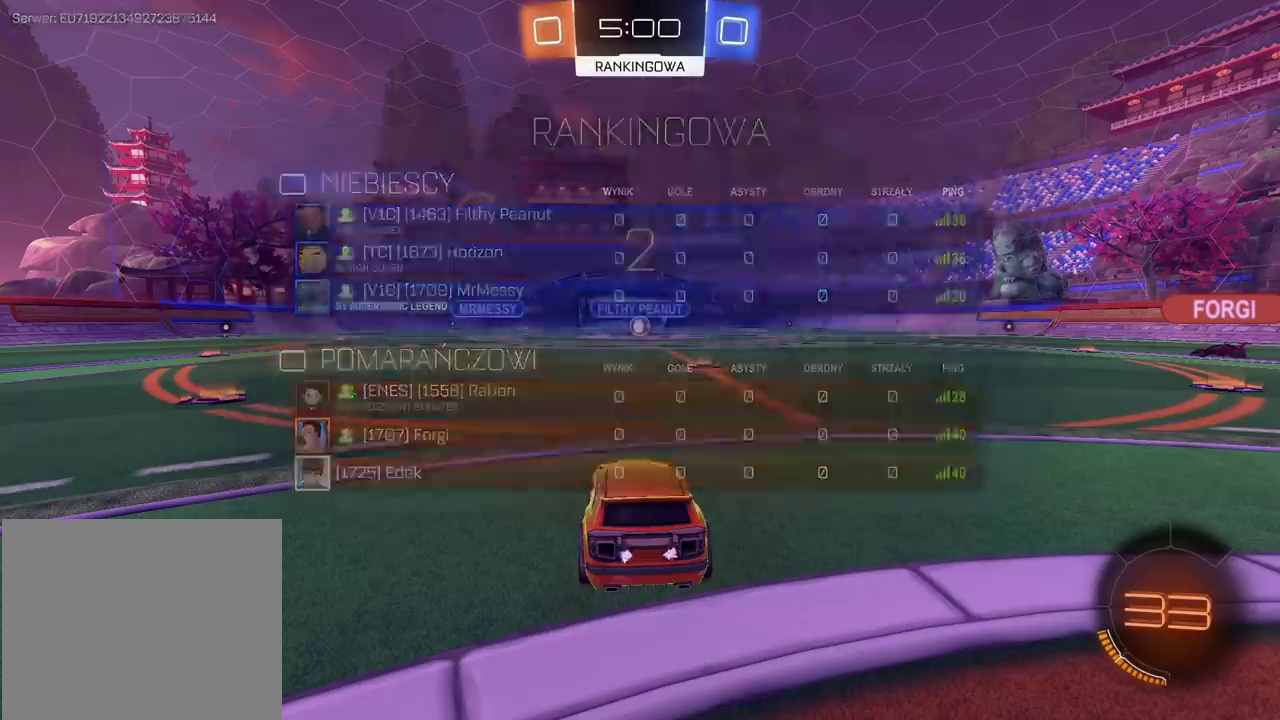
{"dt_ms": 500, "buttons": ["R2", "SELECT"], "left_stick": "center", "right_stick": "center", "events": [[467, "SELECT", "down"]]}
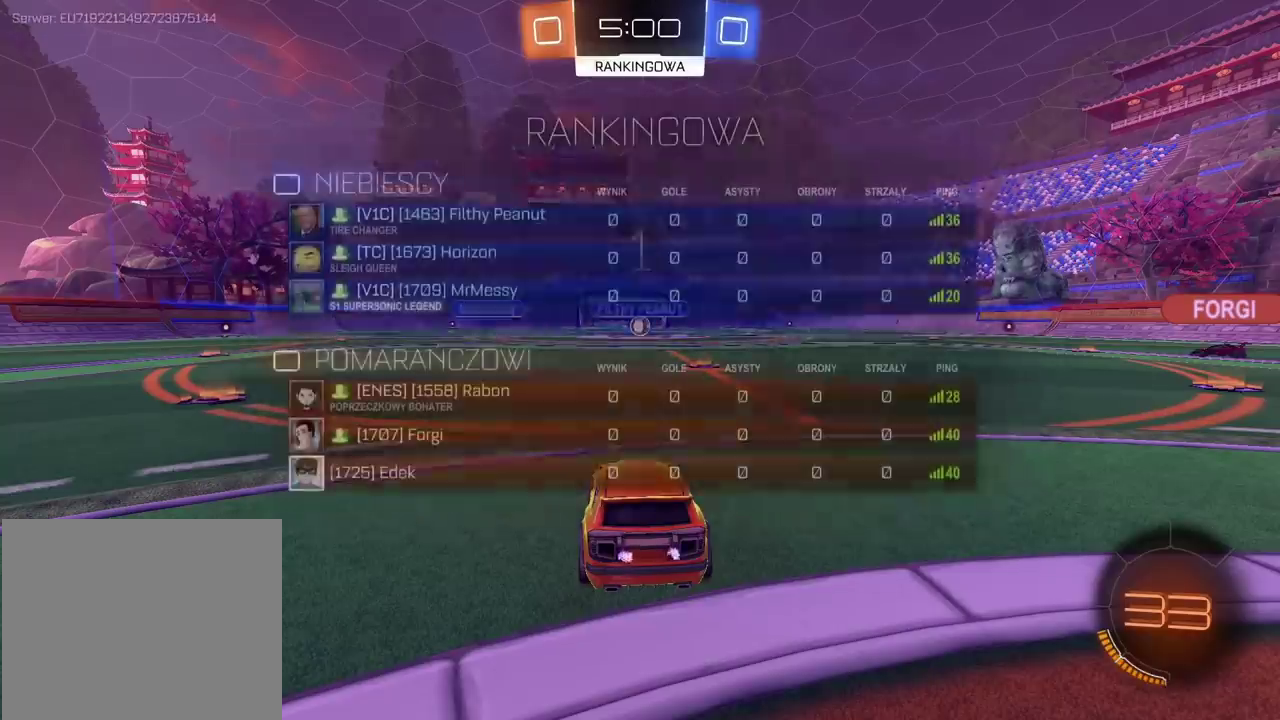
{"dt_ms": 500, "buttons": ["R2", "SELECT"], "left_stick": "right", "right_stick": "center", "events": [[367, "left_stick", "right"]]}
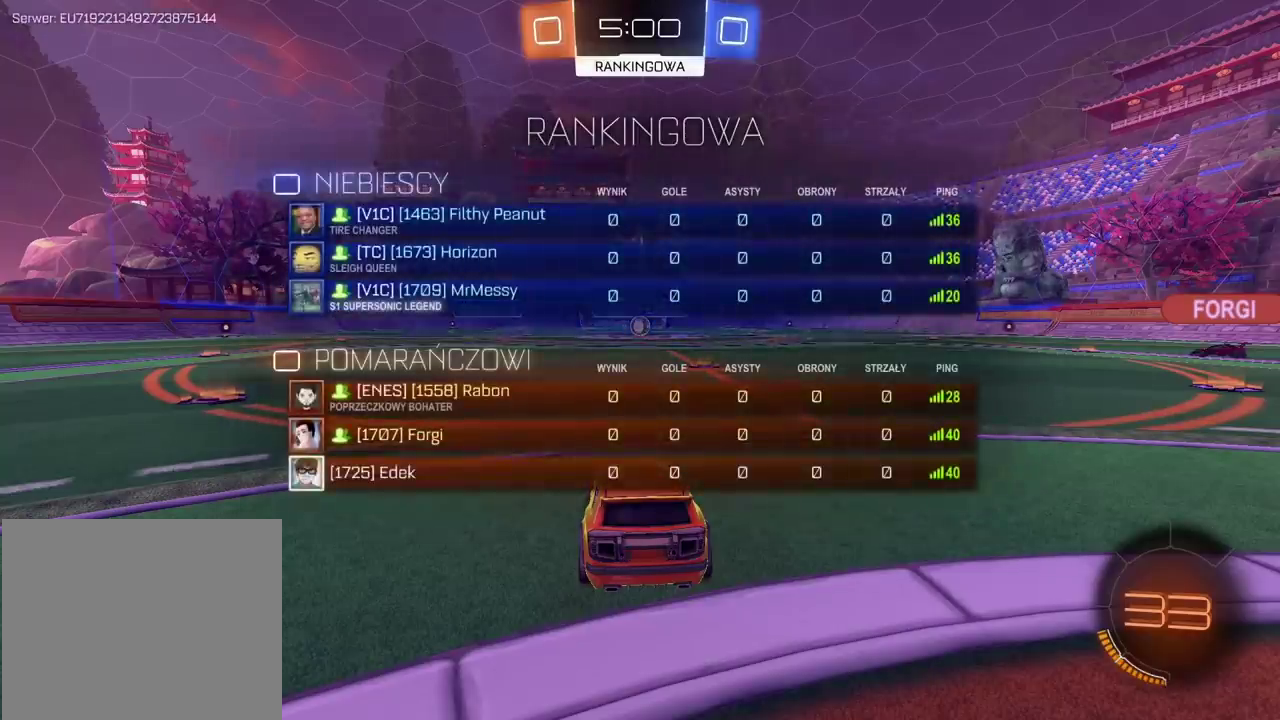
{"dt_ms": 500, "buttons": ["R2", "SELECT"], "left_stick": "center", "right_stick": "center", "events": [[167, "left_stick", "center"]]}
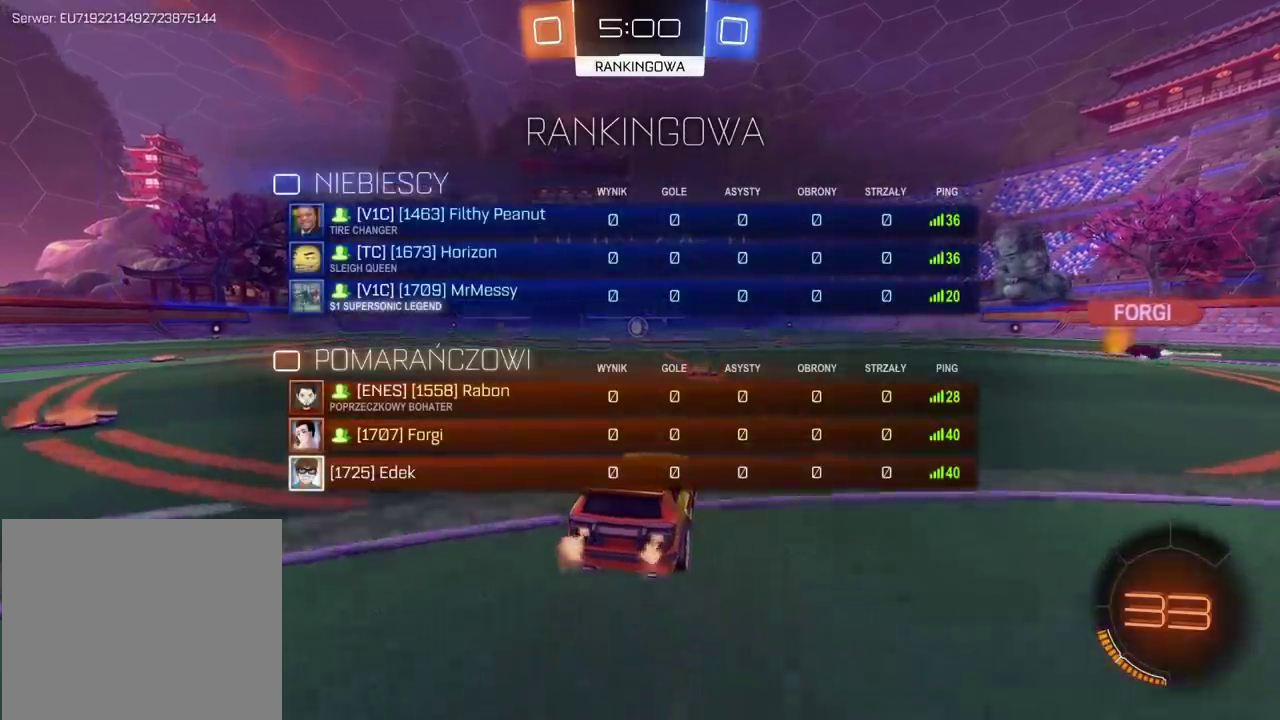
{"dt_ms": 500, "buttons": ["R2"], "left_stick": "center", "right_stick": "center", "events": [[333, "SELECT", "up"]]}
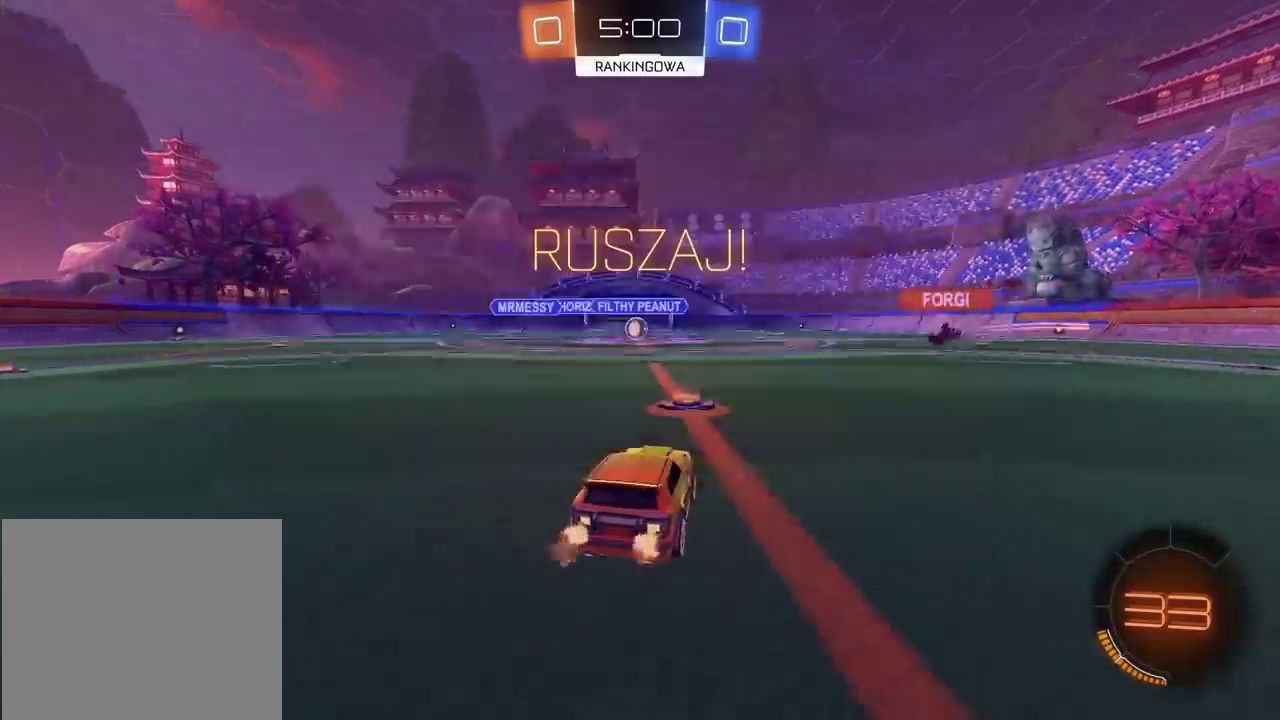
{"dt_ms": 500, "buttons": ["R2"], "left_stick": "center", "right_stick": "center", "events": [[117, "left_stick", "left"], [267, "left_stick", "center"]]}
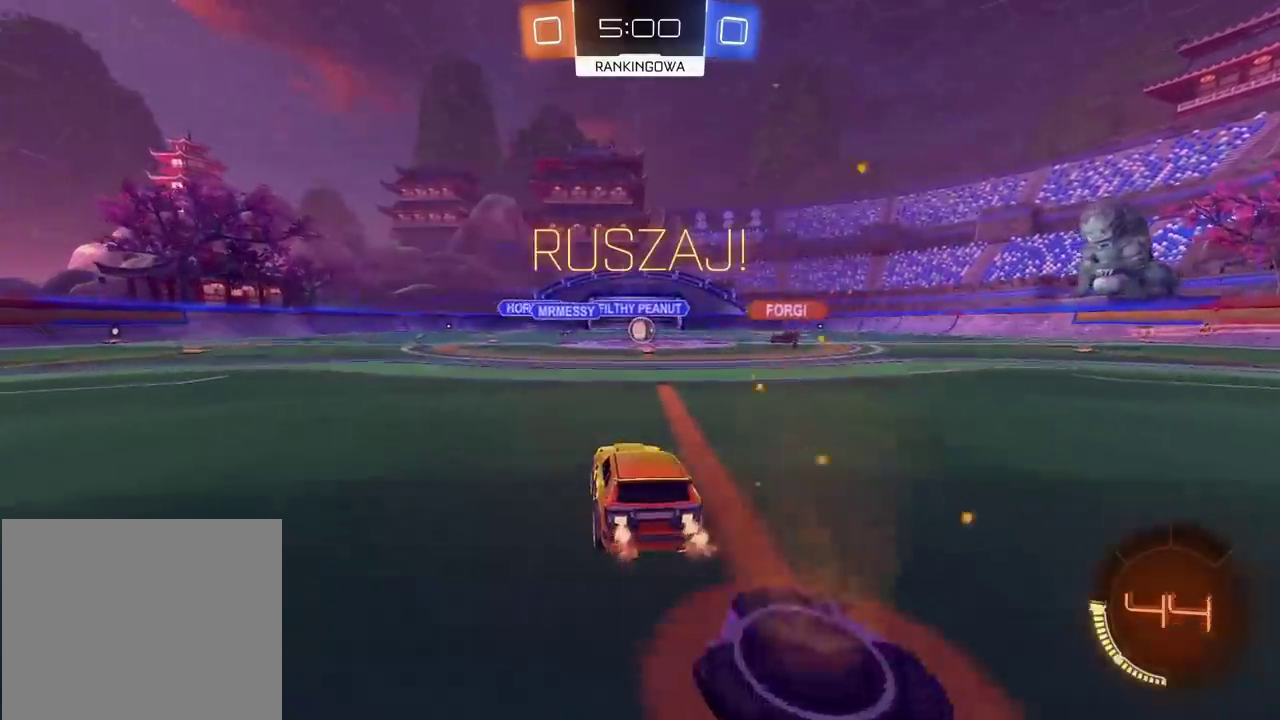
{"dt_ms": 500, "buttons": ["R2"], "left_stick": "center", "right_stick": "center", "events": [[150, "left_stick", "up-right"], [267, "left_stick", "center"]]}
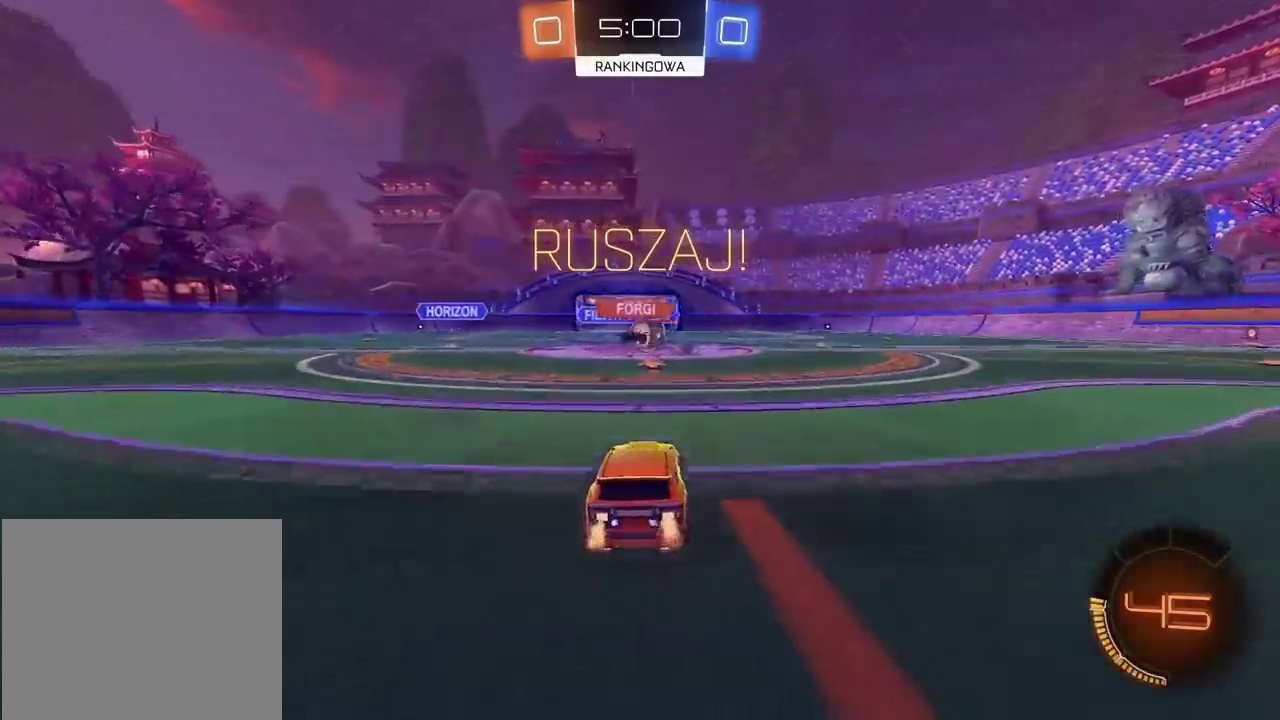
{"dt_ms": 500, "buttons": ["R2"], "left_stick": "left", "right_stick": "center", "events": [[500, "left_stick", "left"]]}
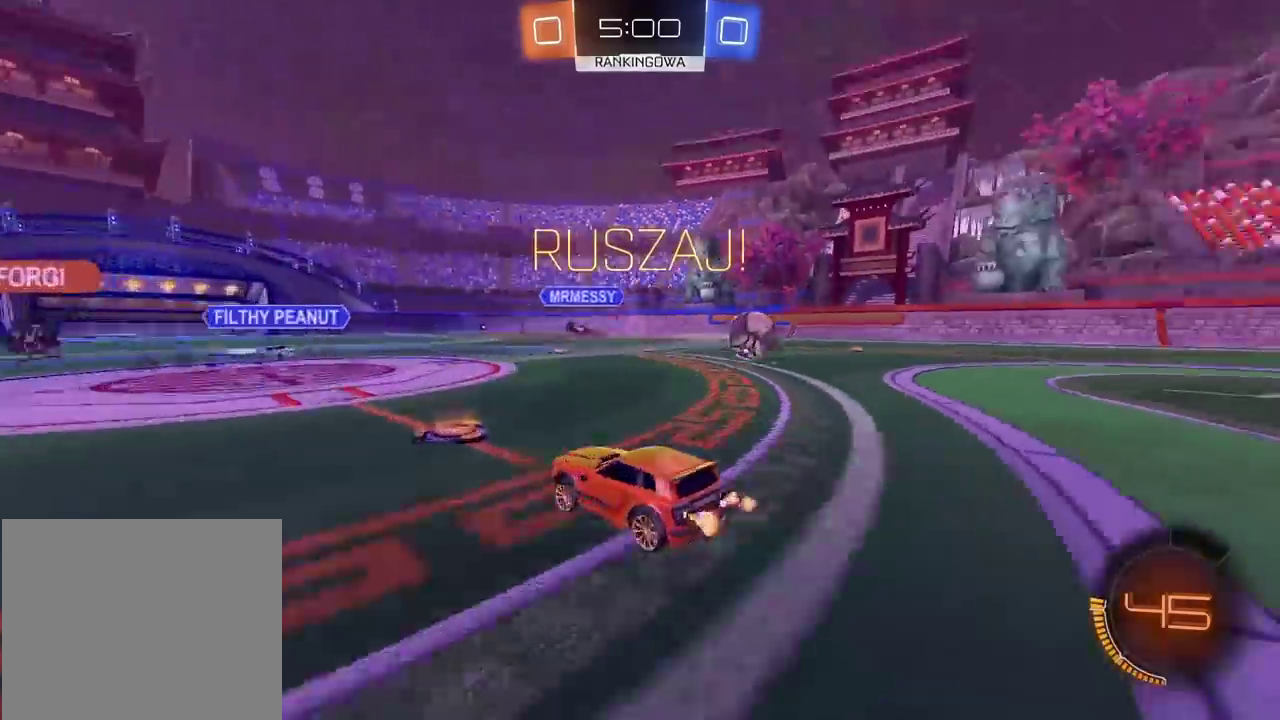
{"dt_ms": 500, "buttons": ["R2"], "left_stick": "left", "right_stick": "center", "events": [[33, "L1", "down"], [133, "L1", "up"]]}
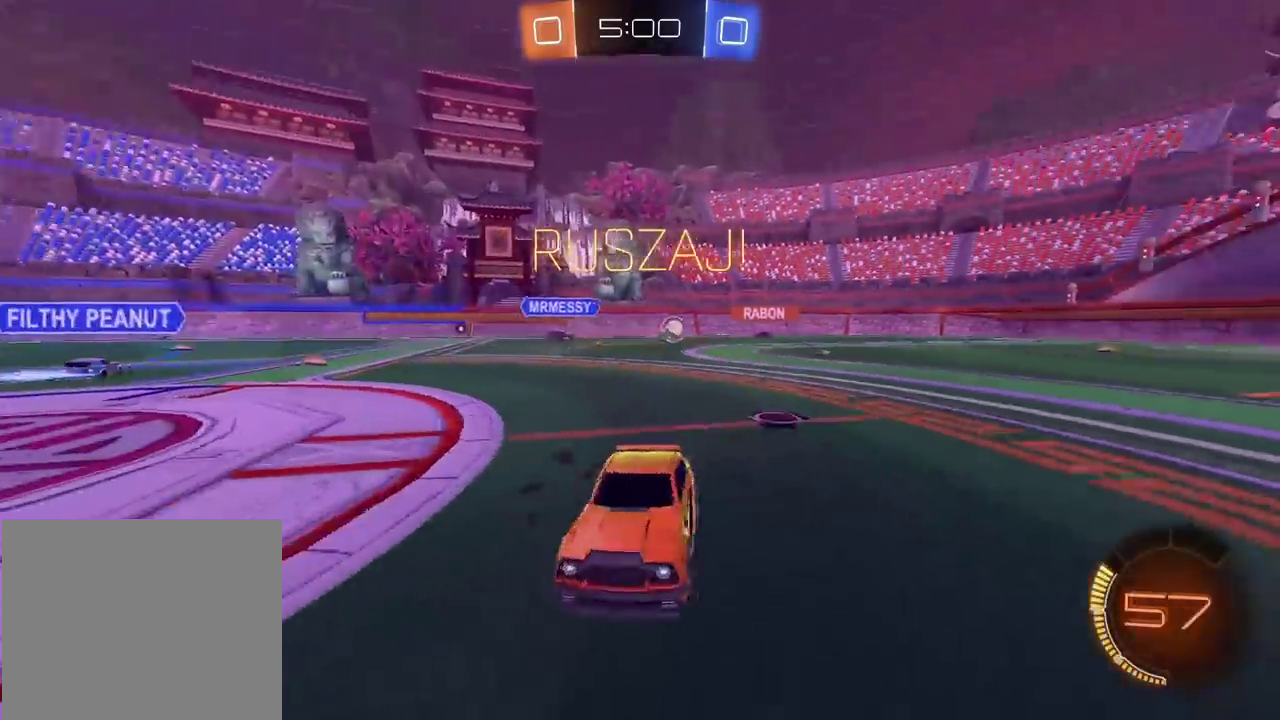
{"dt_ms": 500, "buttons": ["R2"], "left_stick": "left", "right_stick": "center", "events": []}
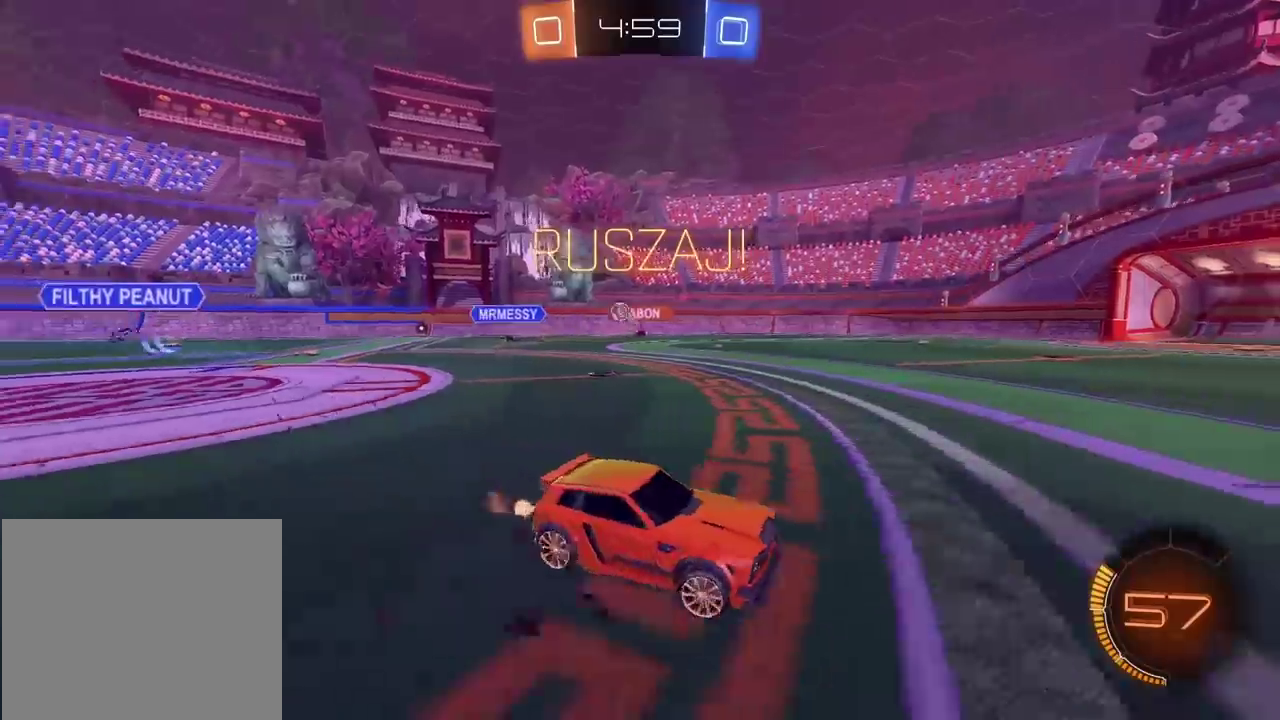
{"dt_ms": 500, "buttons": ["R2"], "left_stick": "left", "right_stick": "center", "events": []}
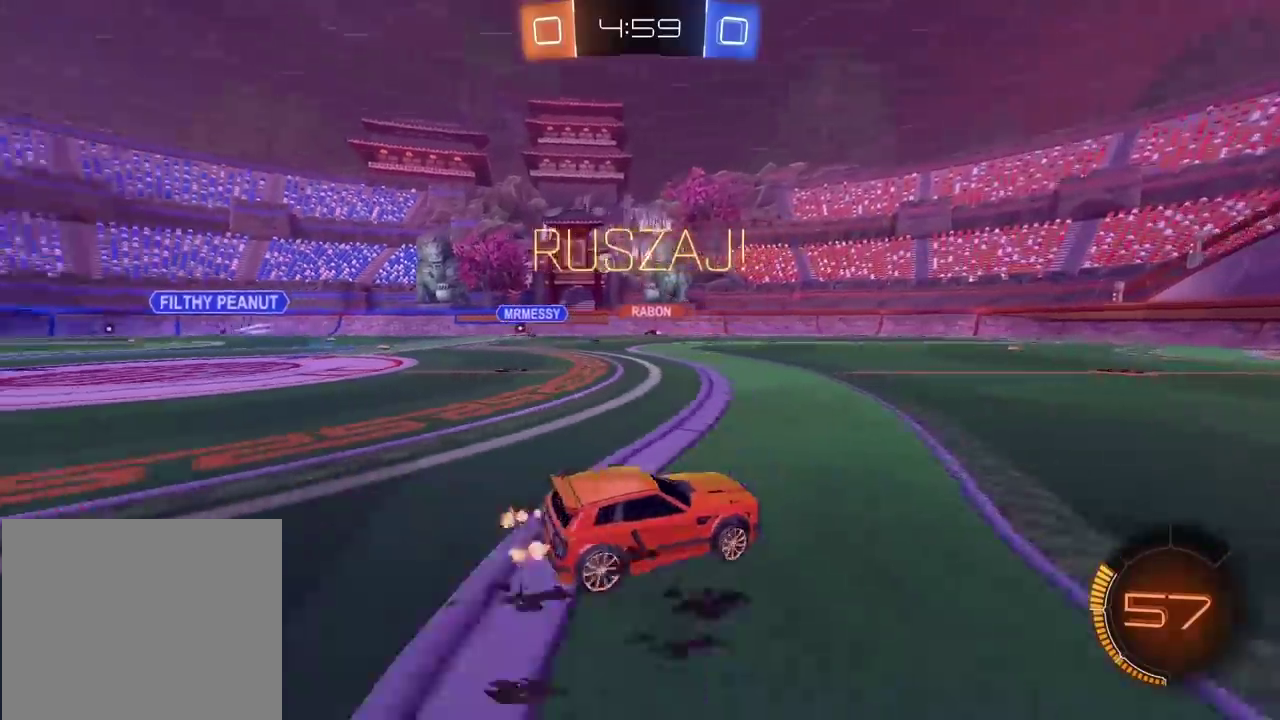
{"dt_ms": 500, "buttons": ["R2"], "left_stick": "left", "right_stick": "center", "events": []}
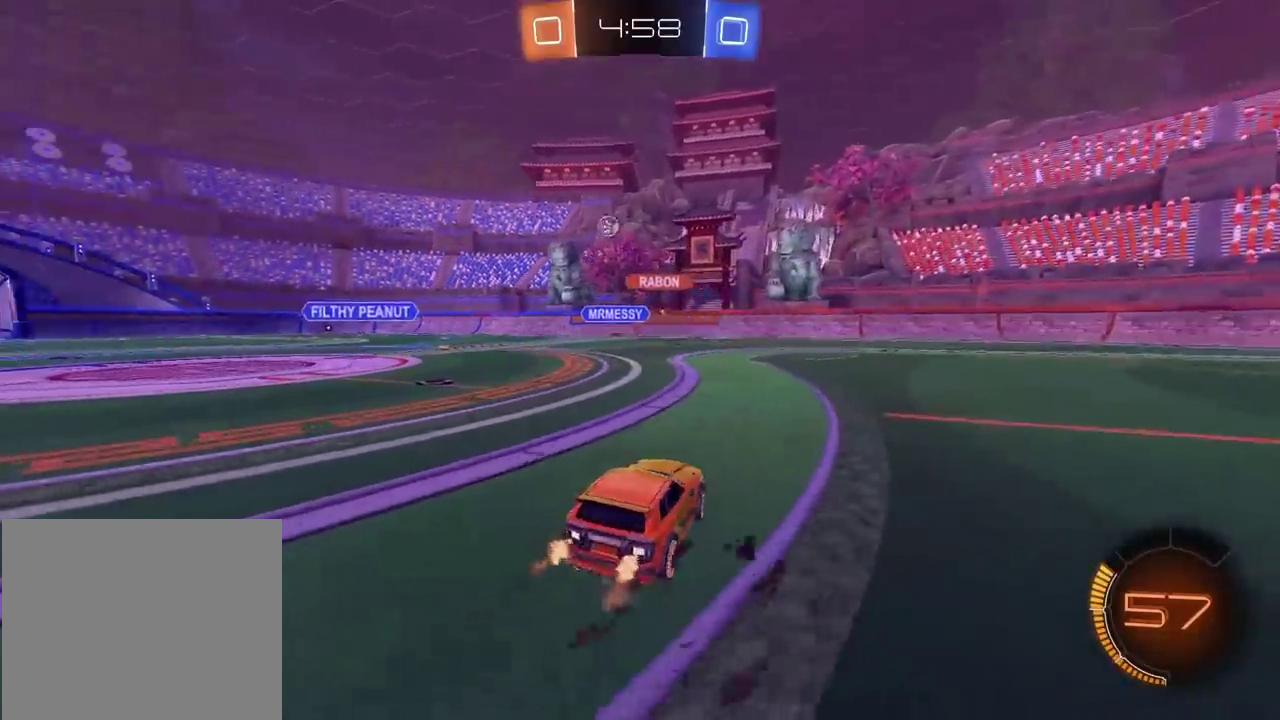
{"dt_ms": 500, "buttons": ["R2"], "left_stick": "center", "right_stick": "center", "events": [[167, "CROSS", "down"], [167, "left_stick", "up"], [233, "CROSS", "up"], [283, "CROSS", "down"], [417, "CROSS", "up"], [483, "left_stick", "center"]]}
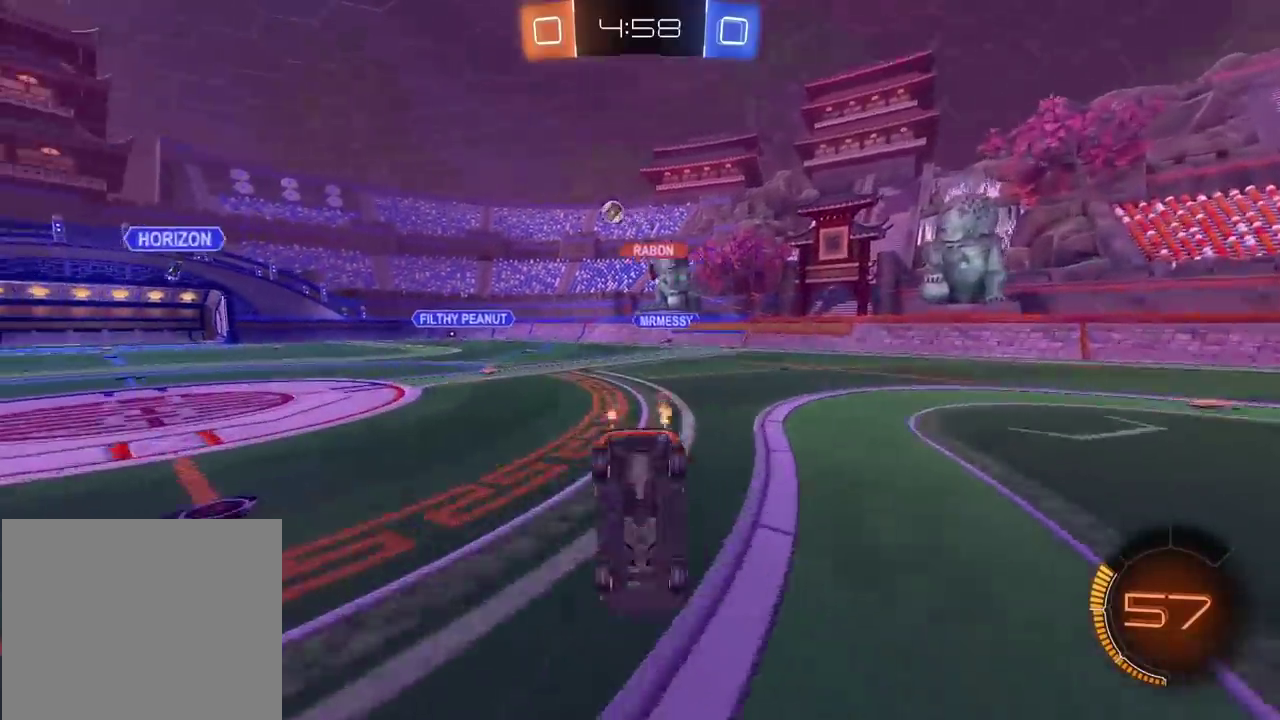
{"dt_ms": 500, "buttons": ["R2"], "left_stick": "center", "right_stick": "center", "events": []}
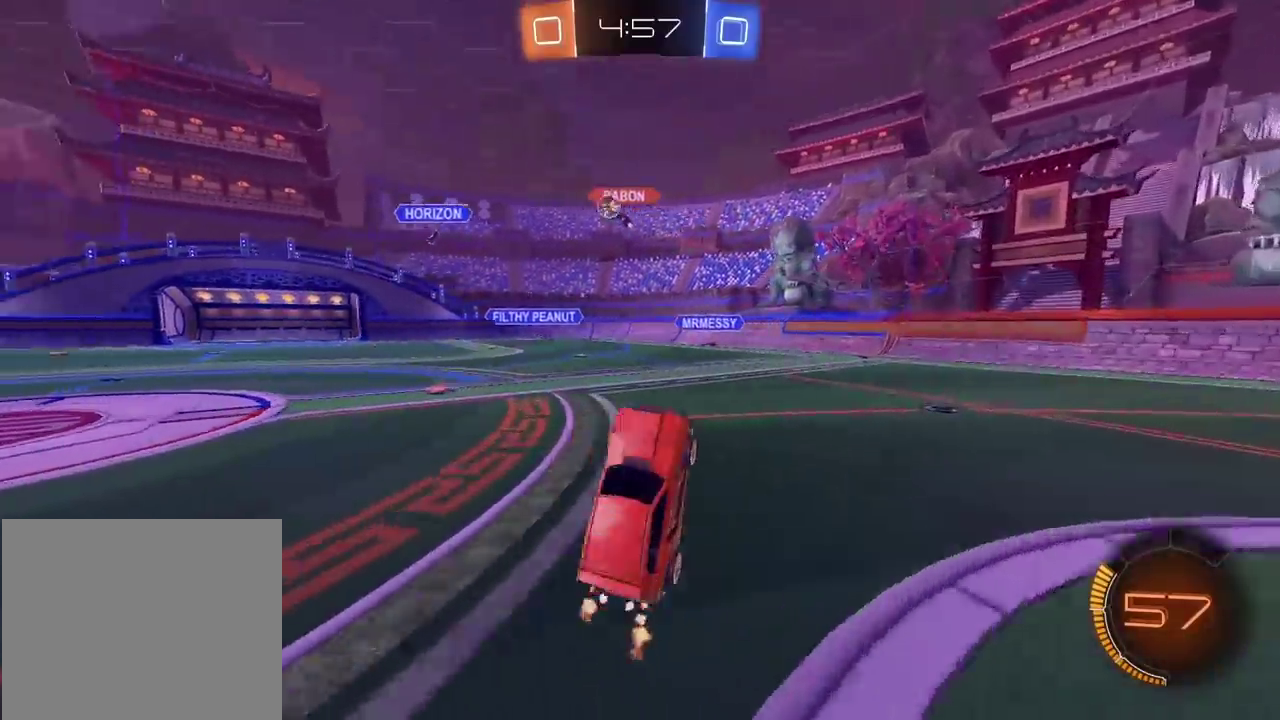
{"dt_ms": 1000, "buttons": ["R2"], "left_stick": "left", "right_stick": "center", "events": [[100, "left_stick", "left"], [617, "left_stick", "center"], [950, "left_stick", "left"]]}
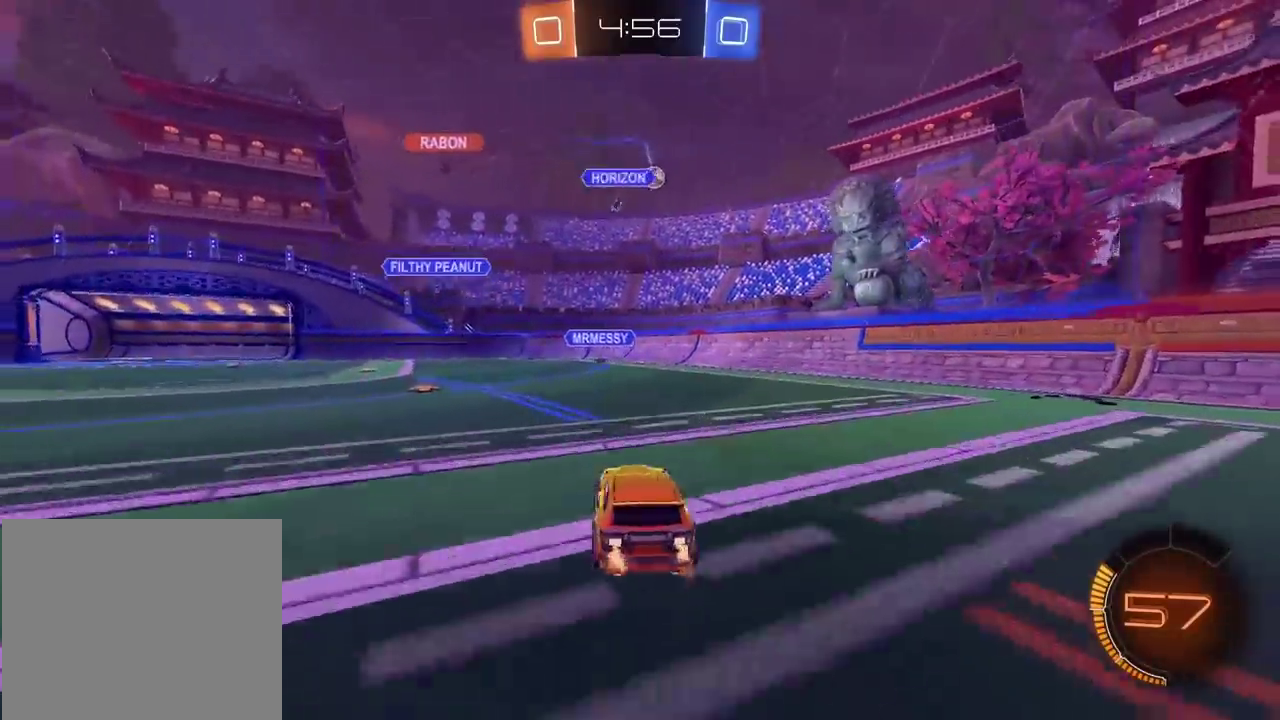
{"dt_ms": 500, "buttons": ["R2"], "left_stick": "center", "right_stick": "center", "events": [[17, "left_stick", "center"]]}
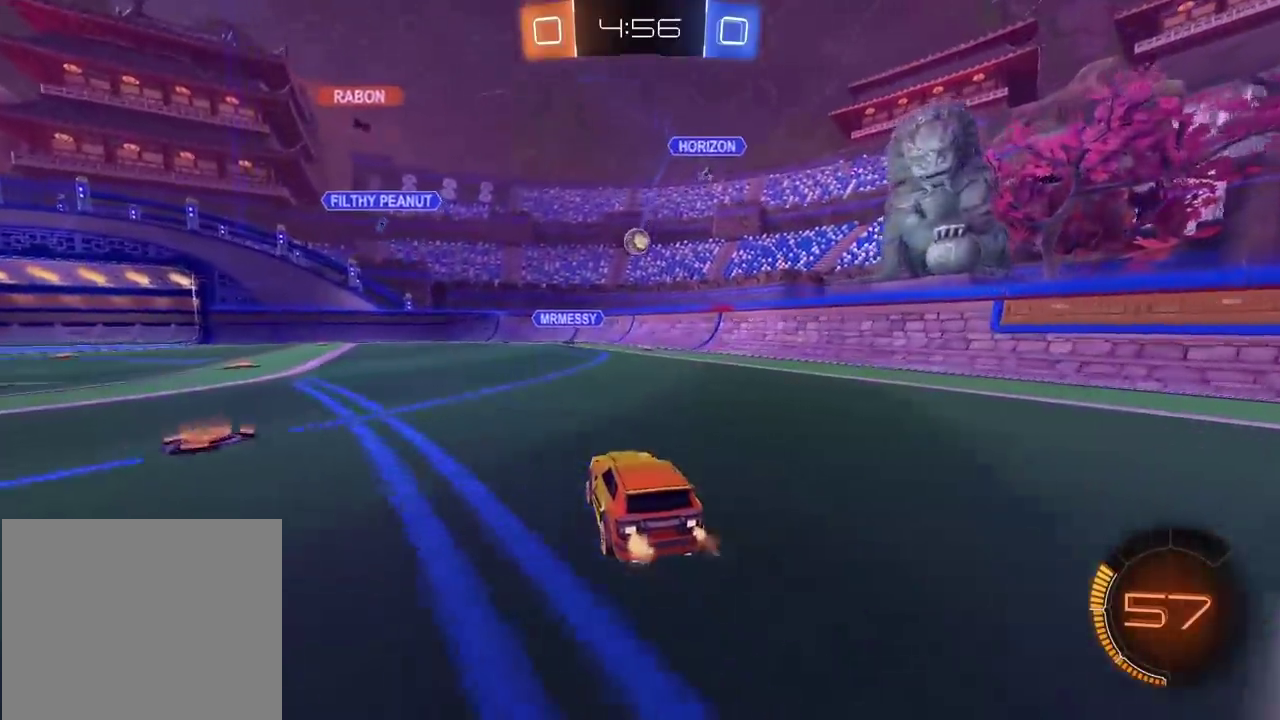
{"dt_ms": 500, "buttons": ["L2"], "left_stick": "left", "right_stick": "center", "events": [[17, "left_stick", "right"], [117, "left_stick", "center"], [200, "R2", "up"], [350, "left_stick", "left"], [450, "L2", "down"]]}
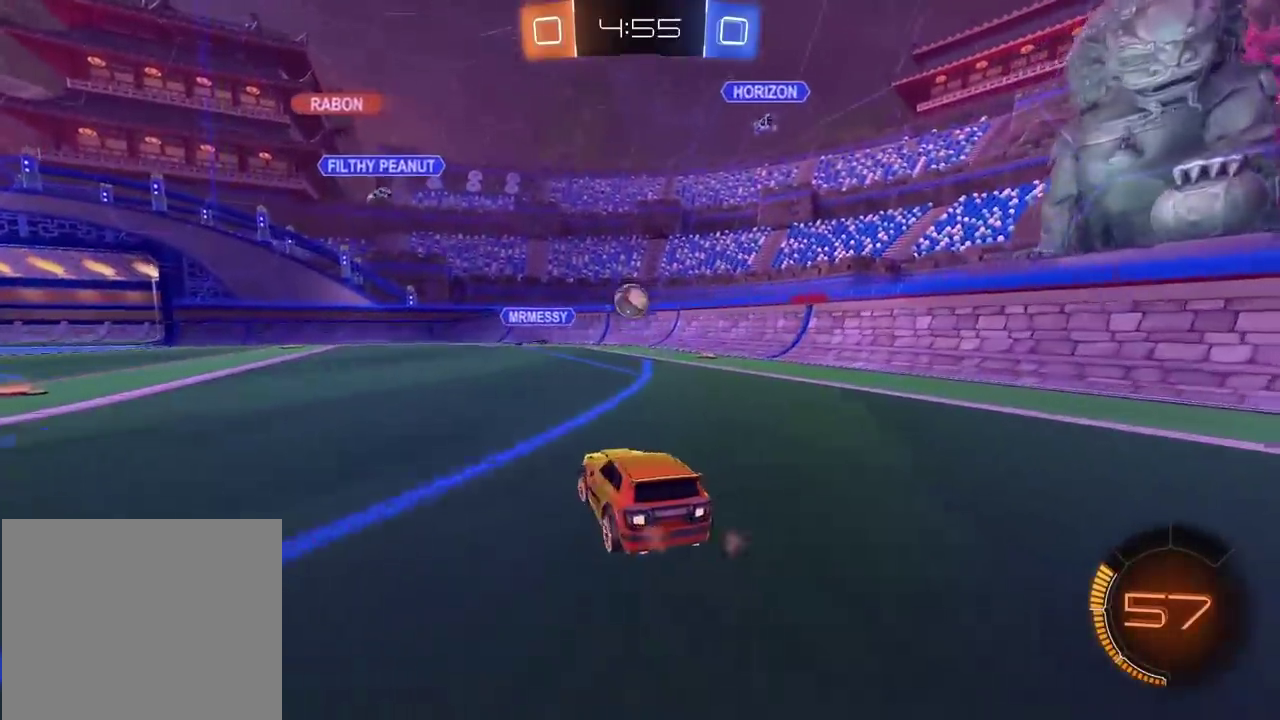
{"dt_ms": 500, "buttons": ["R2"], "left_stick": "right", "right_stick": "center", "events": [[17, "left_stick", "center"], [33, "L2", "up"], [117, "left_stick", "right"], [250, "R2", "down"]]}
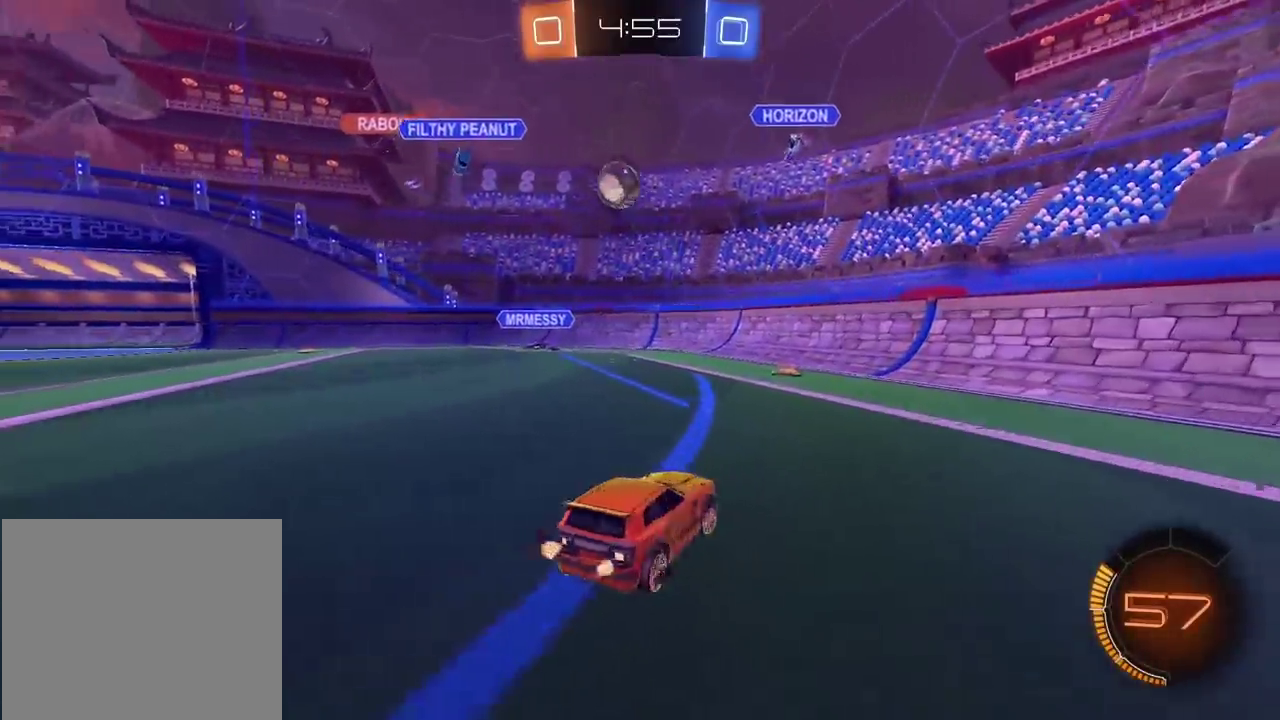
{"dt_ms": 500, "buttons": ["R2"], "left_stick": "right", "right_stick": "center", "events": []}
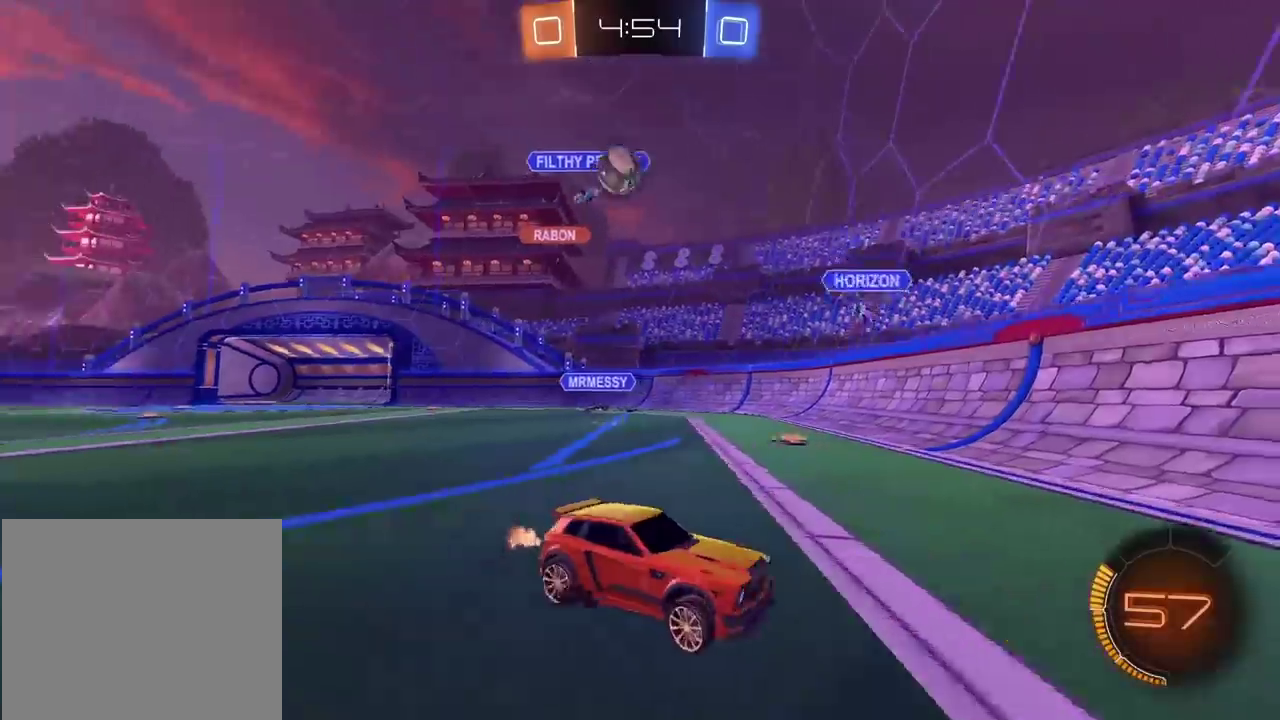
{"dt_ms": 500, "buttons": ["CIRCLE", "R2"], "left_stick": "center", "right_stick": "center", "events": [[250, "left_stick", "center"], [450, "CIRCLE", "down"]]}
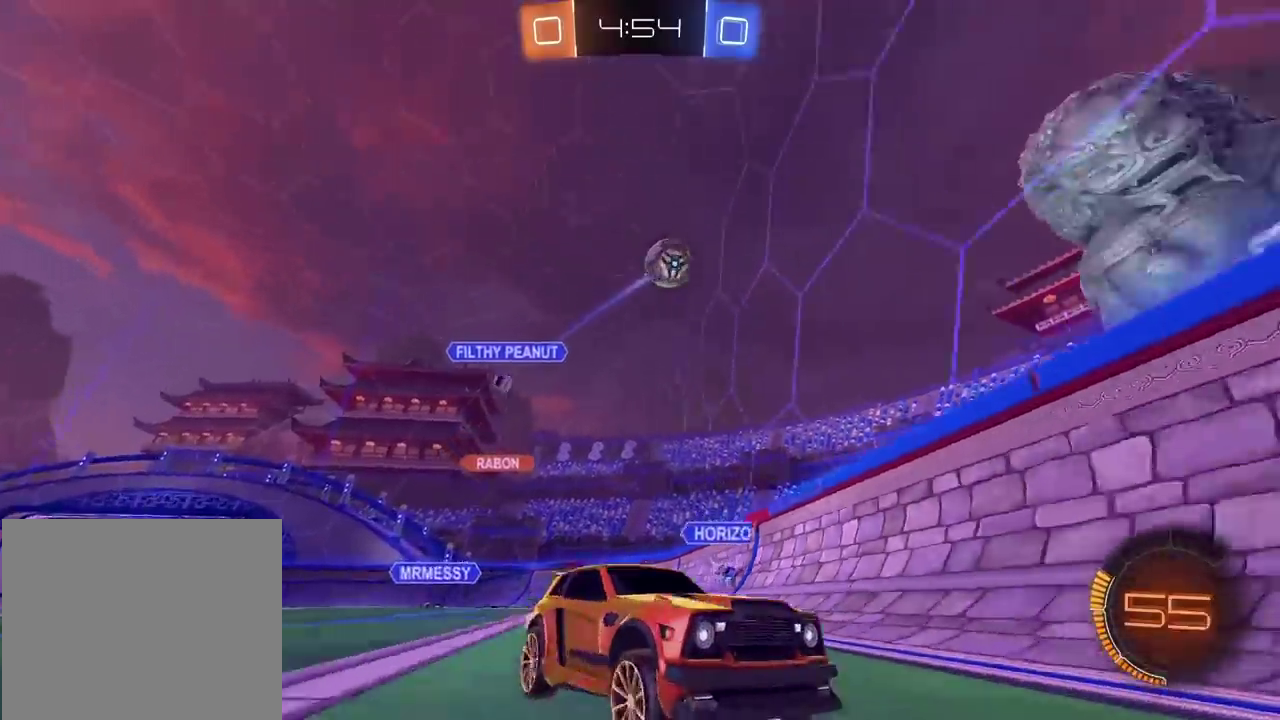
{"dt_ms": 500, "buttons": ["CIRCLE", "R2"], "left_stick": "right", "right_stick": "center", "events": [[50, "left_stick", "right"], [267, "left_stick", "center"], [433, "left_stick", "right"]]}
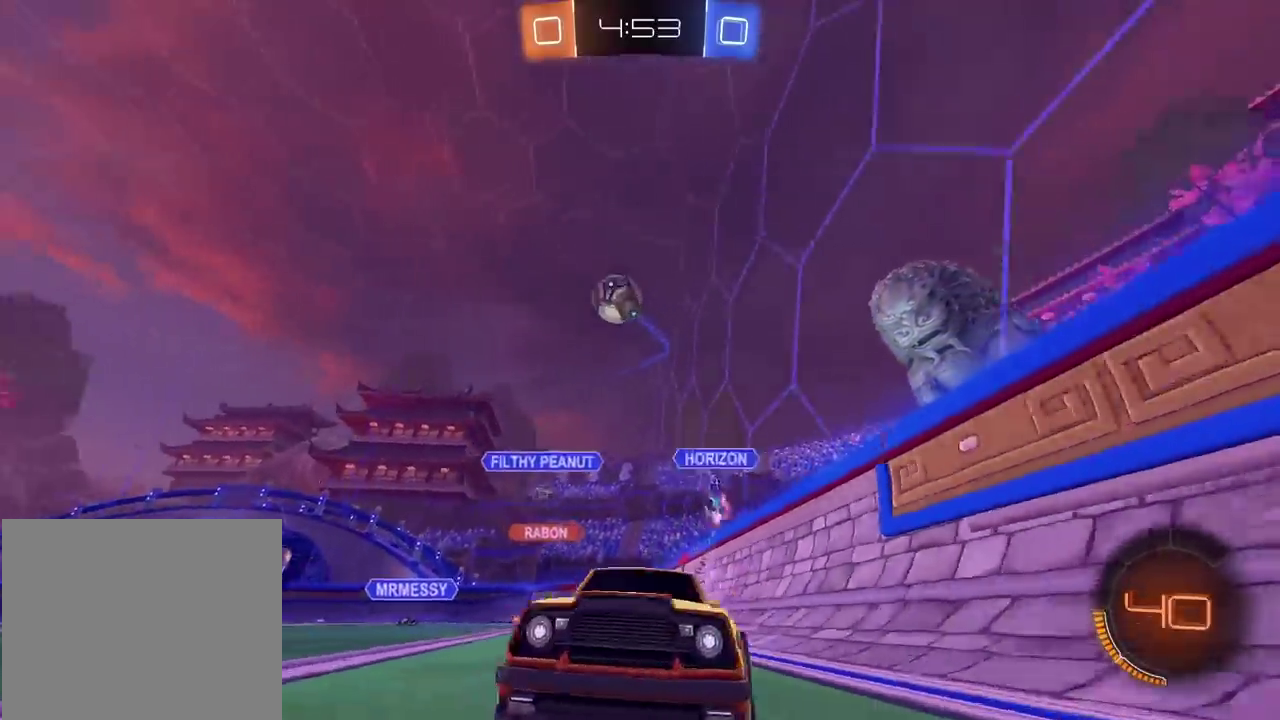
{"dt_ms": 500, "buttons": [], "left_stick": "right", "right_stick": "center", "events": [[33, "left_stick", "center"], [133, "CIRCLE", "up"], [133, "left_stick", "right"], [267, "R2", "up"]]}
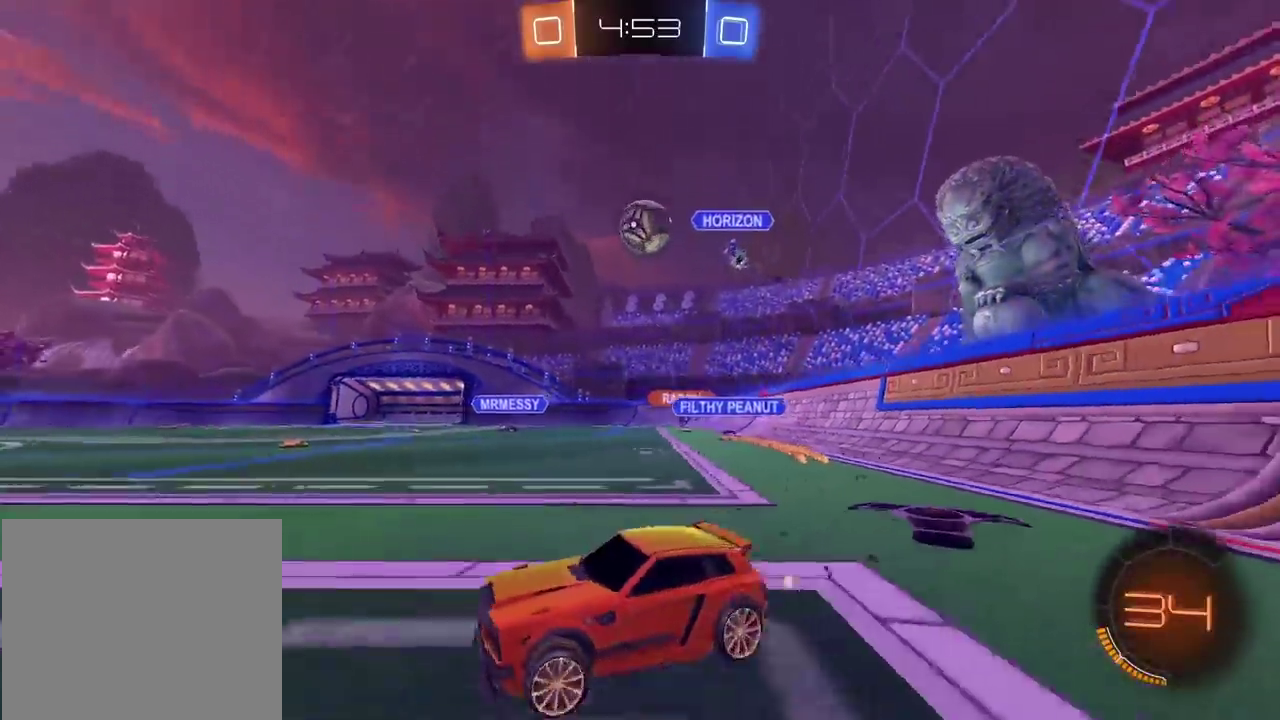
{"dt_ms": 500, "buttons": ["R2"], "left_stick": "center", "right_stick": "center", "events": [[467, "R2", "down"], [483, "left_stick", "center"]]}
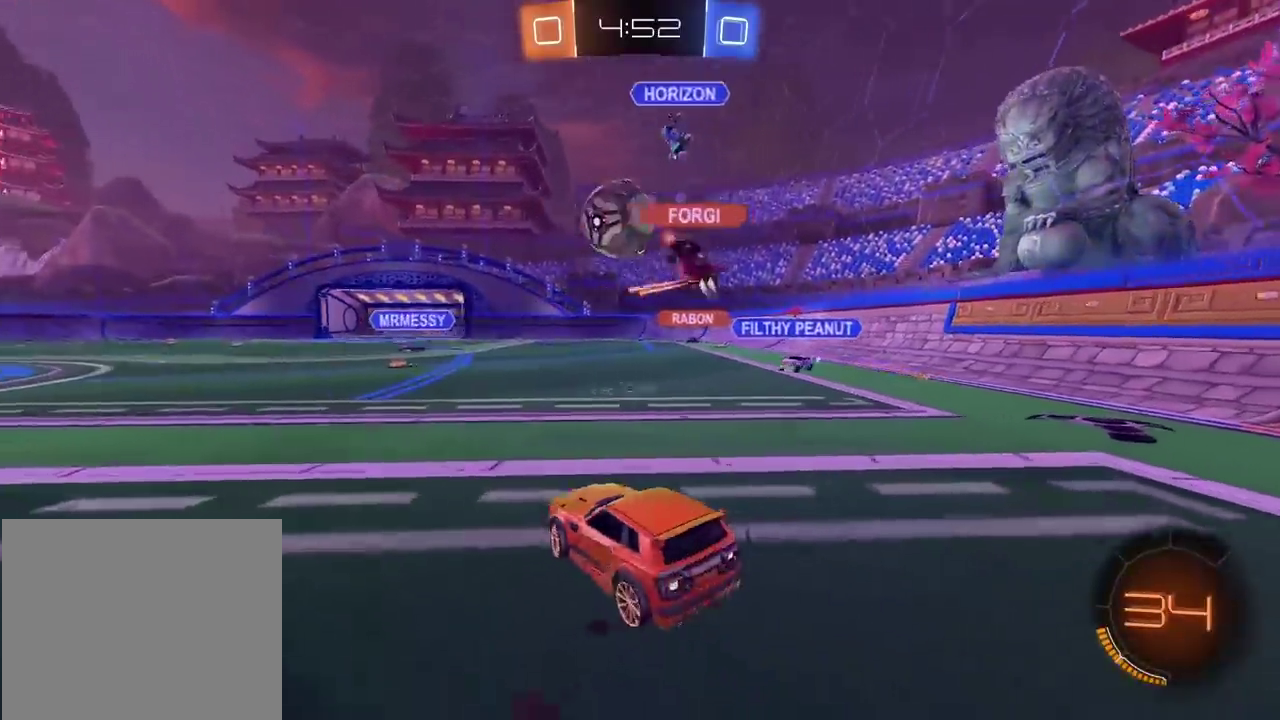
{"dt_ms": 500, "buttons": ["R2"], "left_stick": "center", "right_stick": "center", "events": []}